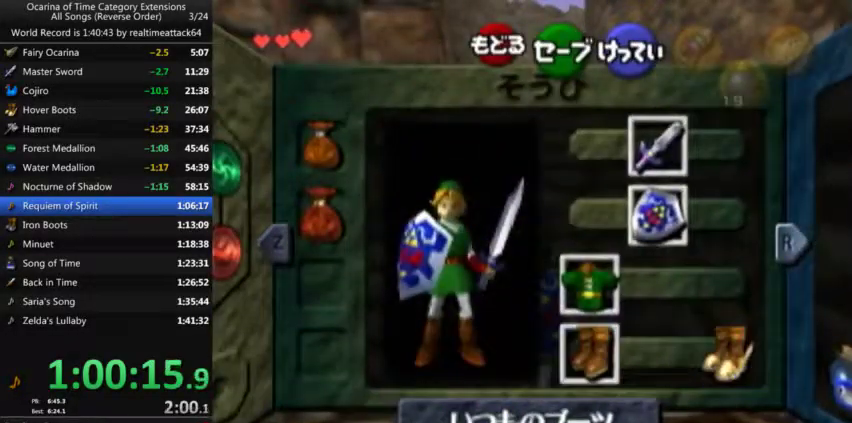
Gameplay with a controller (Nintendo layout); each line is a JSON object with the inputs held at the frame after it. "events" lists button and stick changes between this image and that frame as [ms after this image, input, new state], when the widget could be followed in between. Not read: A L3 R3 START.
{"buttons": ["Y"], "left_stick": "center", "right_stick": "center", "events": []}
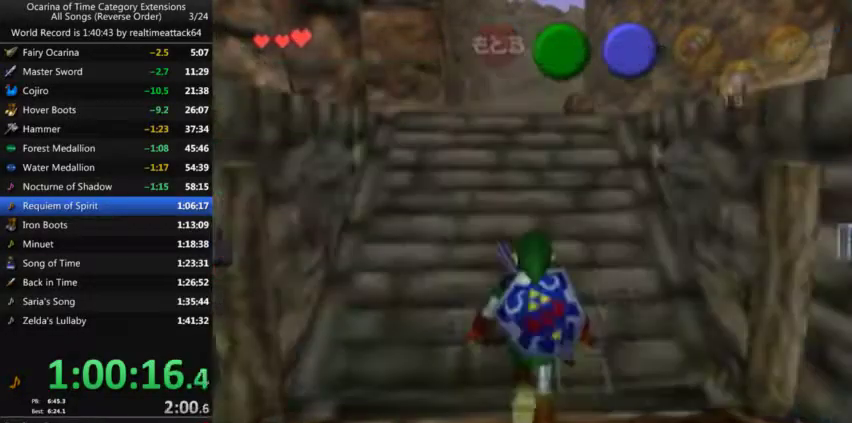
{"buttons": ["X", "Y", "L1"], "left_stick": "down", "right_stick": "center", "events": [[367, "L1", "down"], [468, "left_stick", "down"], [501, "X", "down"]]}
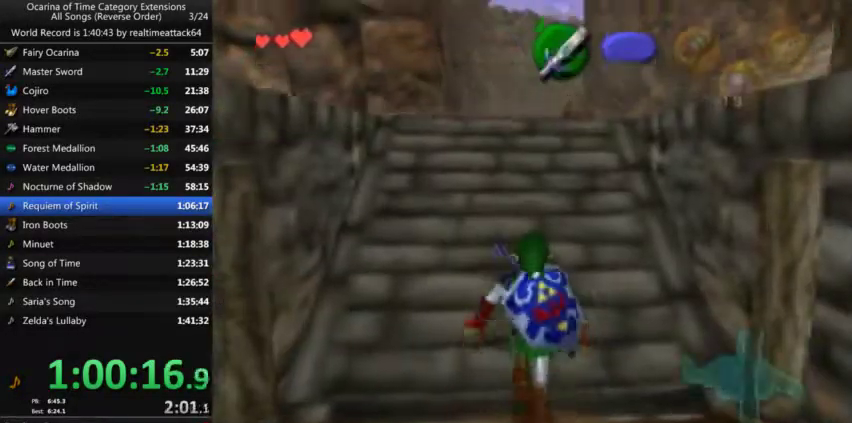
{"buttons": ["L1"], "left_stick": "down", "right_stick": "center"}
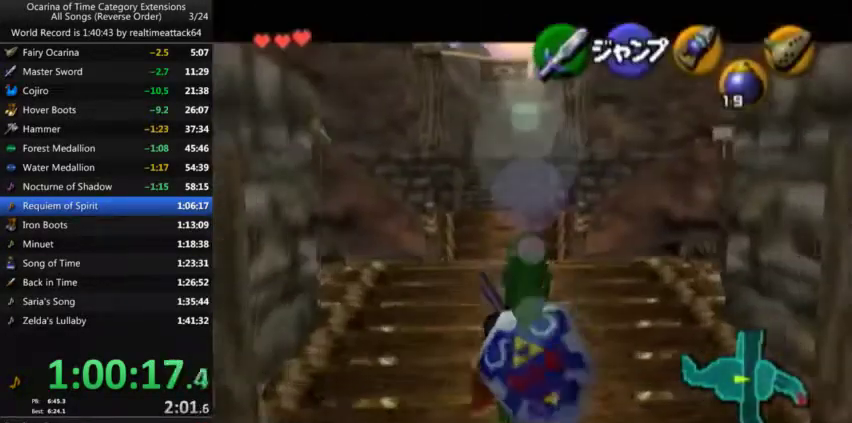
{"buttons": ["L1"], "left_stick": "down", "right_stick": "center", "events": []}
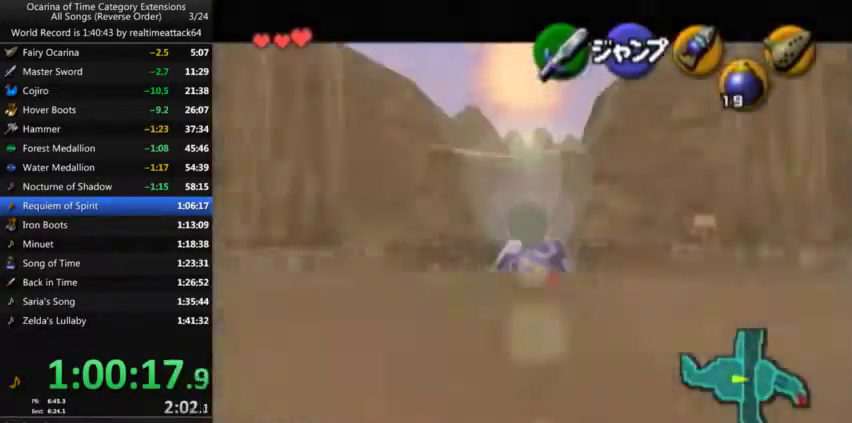
{"buttons": ["L1"], "left_stick": "down", "right_stick": "center", "events": []}
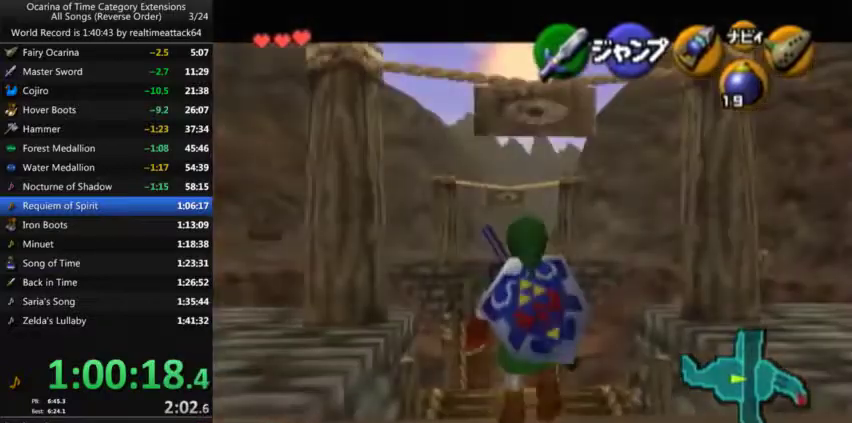
{"buttons": ["L1"], "left_stick": "down", "right_stick": "center", "events": []}
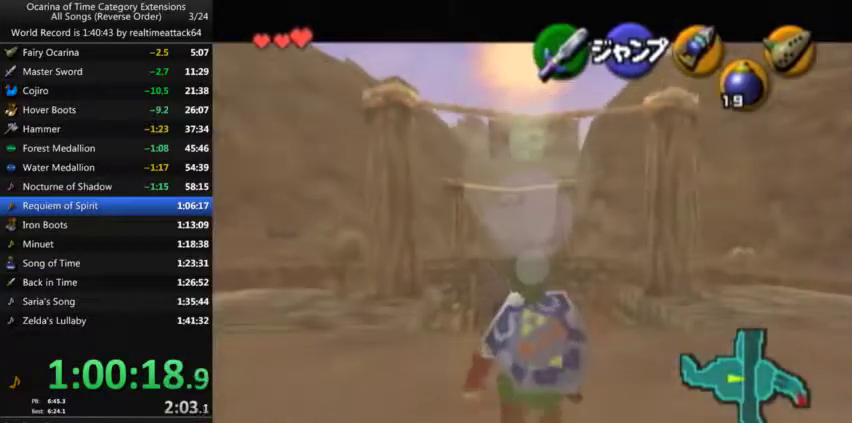
{"buttons": ["L1"], "left_stick": "down", "right_stick": "center", "events": []}
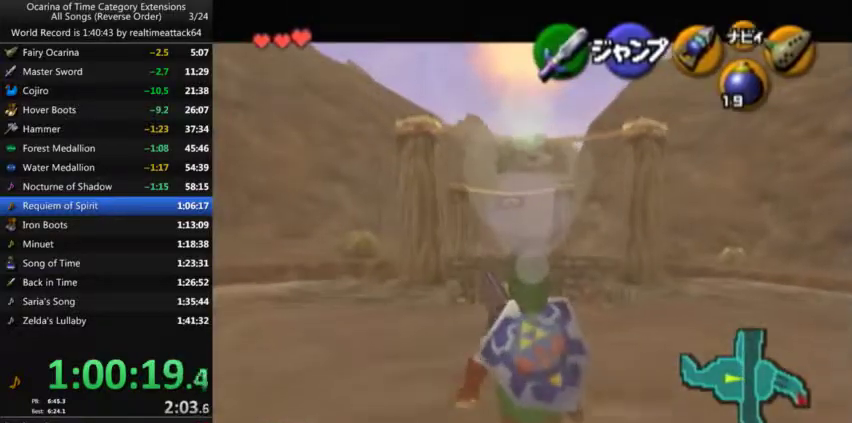
{"buttons": ["L1"], "left_stick": "down", "right_stick": "center", "events": []}
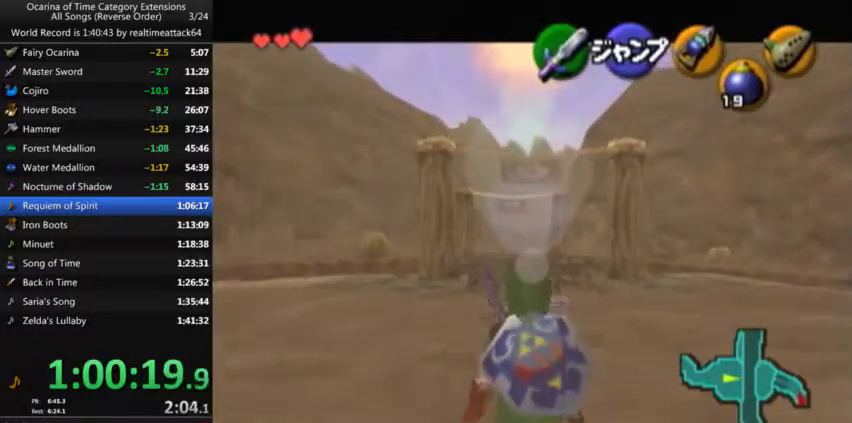
{"buttons": ["L1"], "left_stick": "down", "right_stick": "center", "events": []}
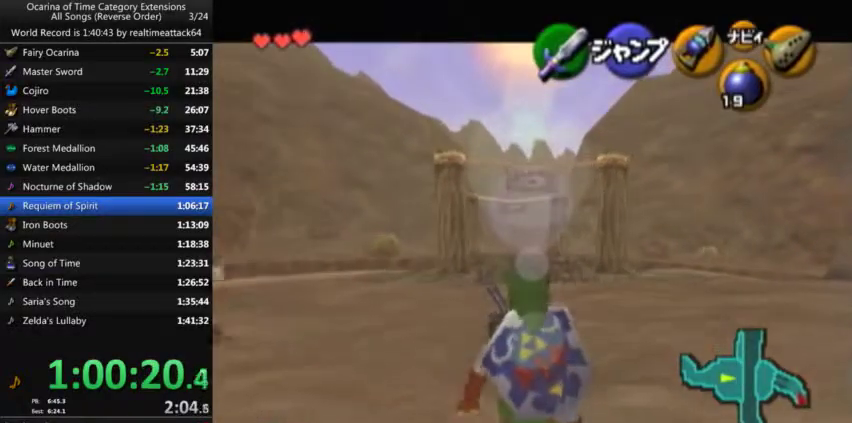
{"buttons": ["L1", "R1"], "left_stick": "down", "right_stick": "center", "events": [[367, "R1", "down"], [434, "R1", "up"], [501, "R1", "down"]]}
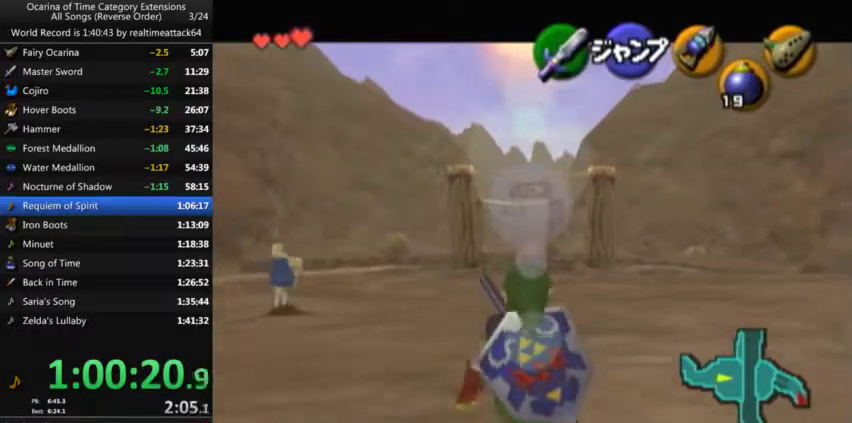
{"buttons": ["L1"], "left_stick": "down", "right_stick": "center", "events": [[67, "R1", "up"], [267, "R1", "down"], [367, "R1", "up"]]}
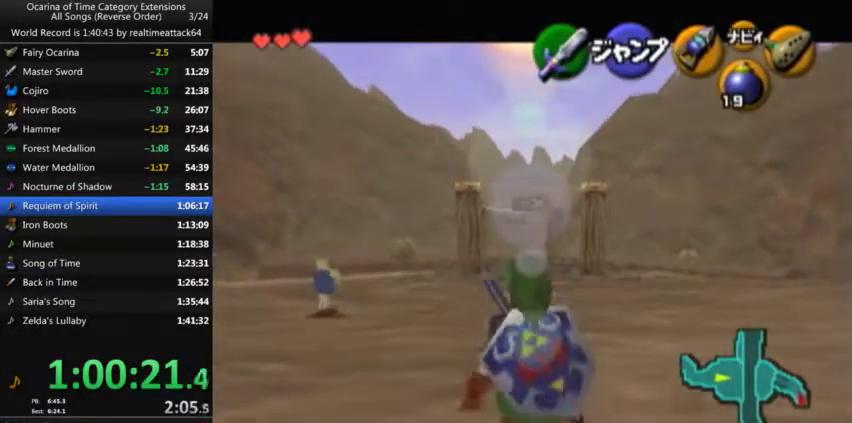
{"buttons": ["L1"], "left_stick": "down", "right_stick": "center", "events": []}
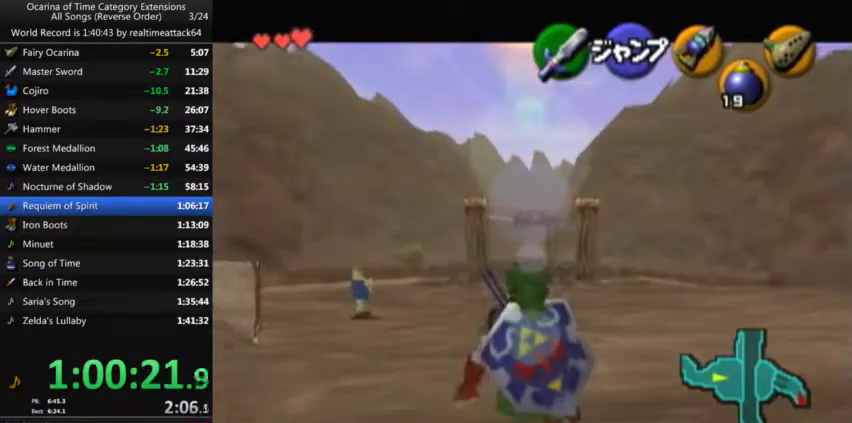
{"buttons": ["L1"], "left_stick": "down", "right_stick": "center", "events": []}
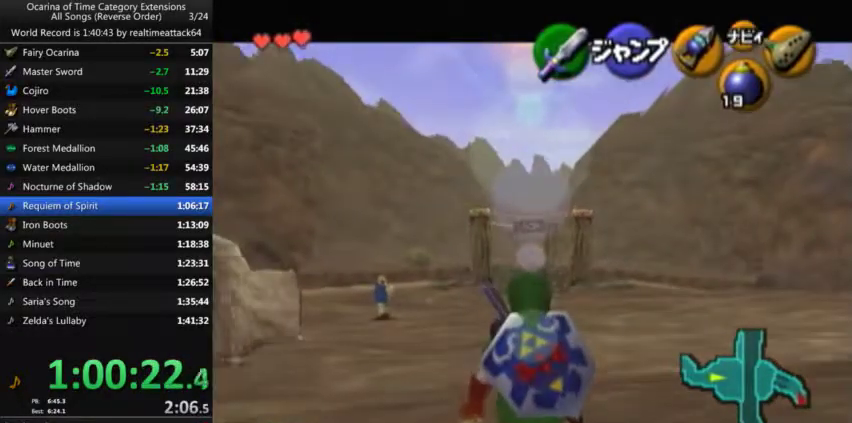
{"buttons": ["L1"], "left_stick": "down", "right_stick": "center", "events": []}
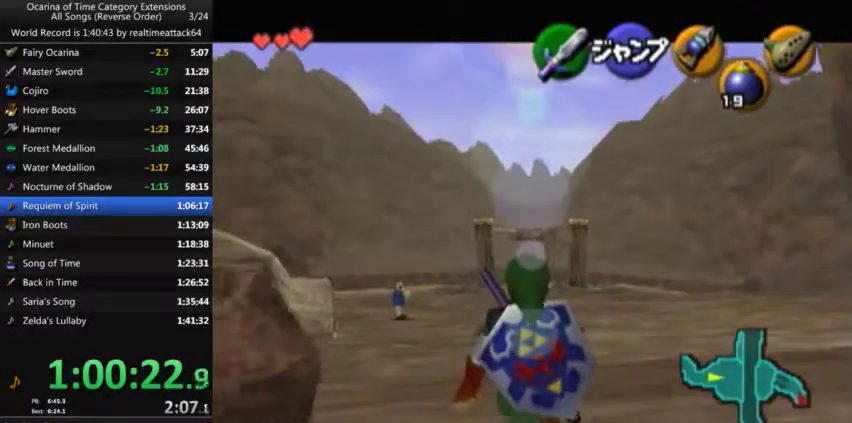
{"buttons": ["L1"], "left_stick": "down", "right_stick": "center", "events": []}
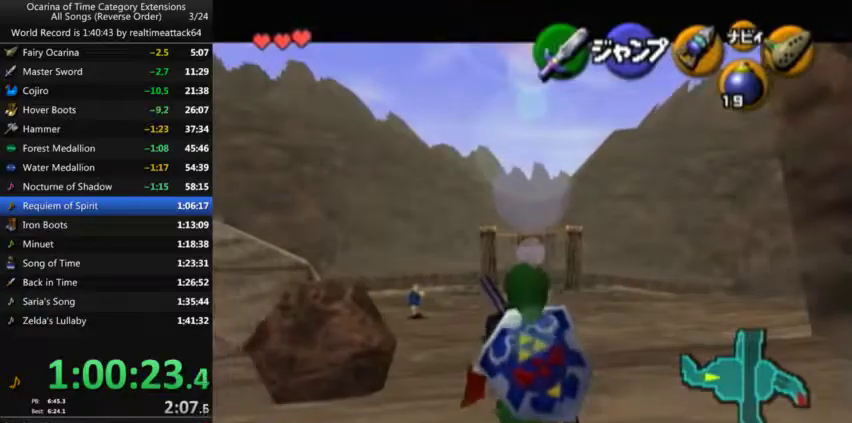
{"buttons": ["L1"], "left_stick": "down", "right_stick": "center", "events": []}
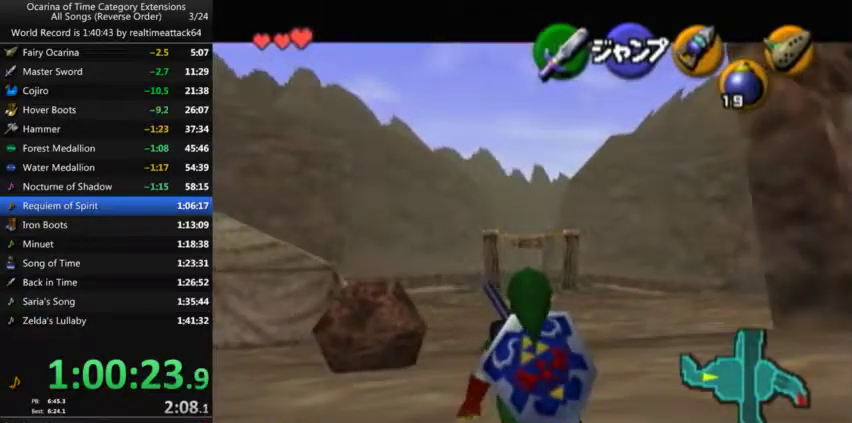
{"buttons": ["L1"], "left_stick": "down", "right_stick": "center", "events": []}
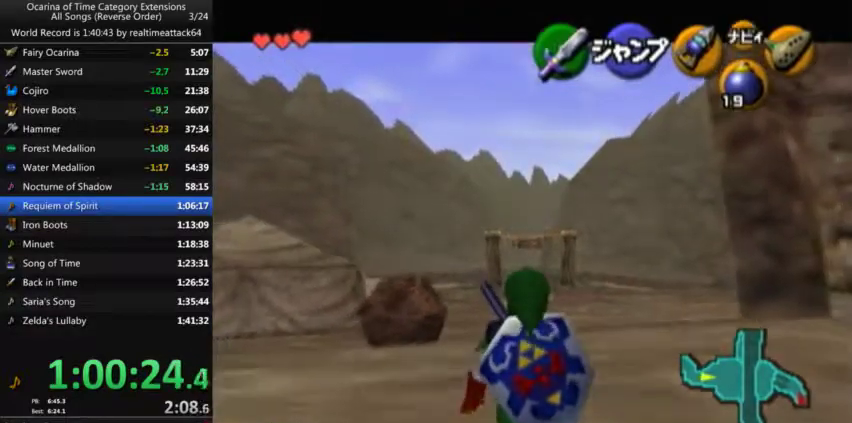
{"buttons": ["L1"], "left_stick": "down", "right_stick": "center", "events": []}
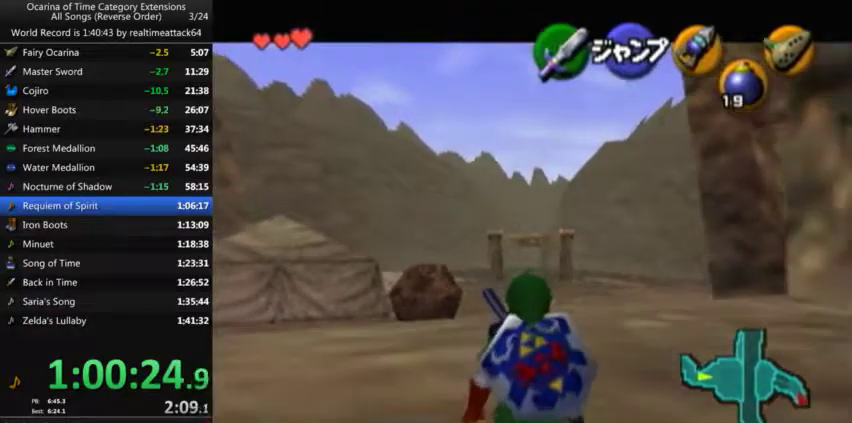
{"buttons": ["L1"], "left_stick": "down", "right_stick": "center", "events": []}
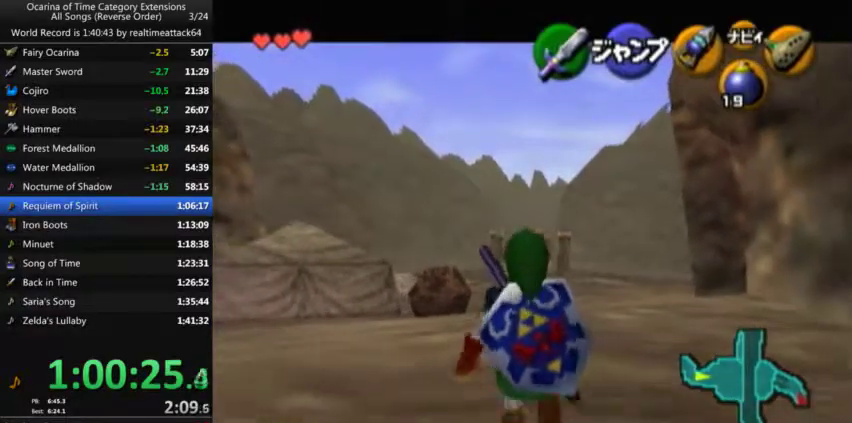
{"buttons": ["L1"], "left_stick": "down", "right_stick": "center", "events": []}
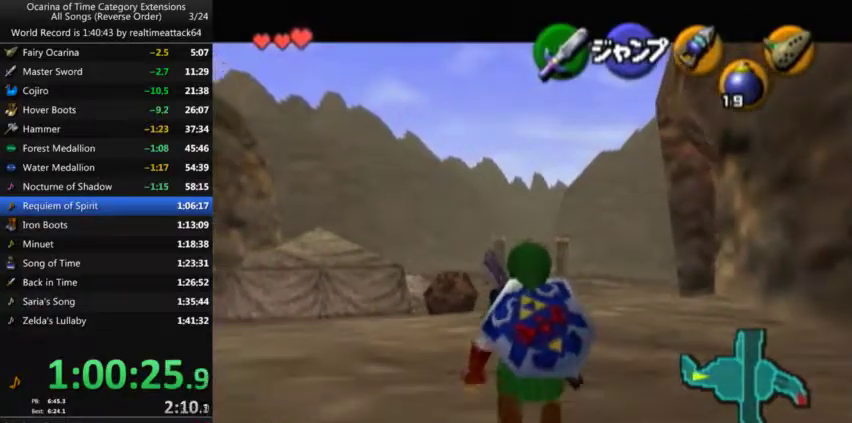
{"buttons": ["L1"], "left_stick": "down", "right_stick": "center", "events": []}
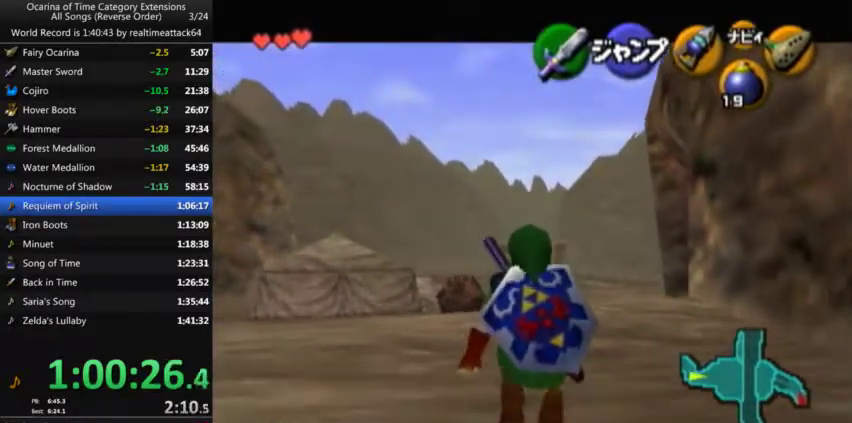
{"buttons": ["L1"], "left_stick": "down", "right_stick": "center", "events": []}
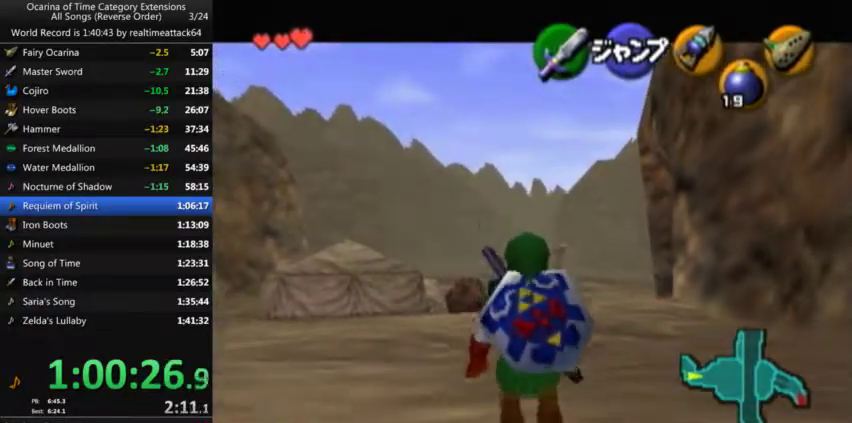
{"buttons": ["L1"], "left_stick": "down", "right_stick": "center", "events": []}